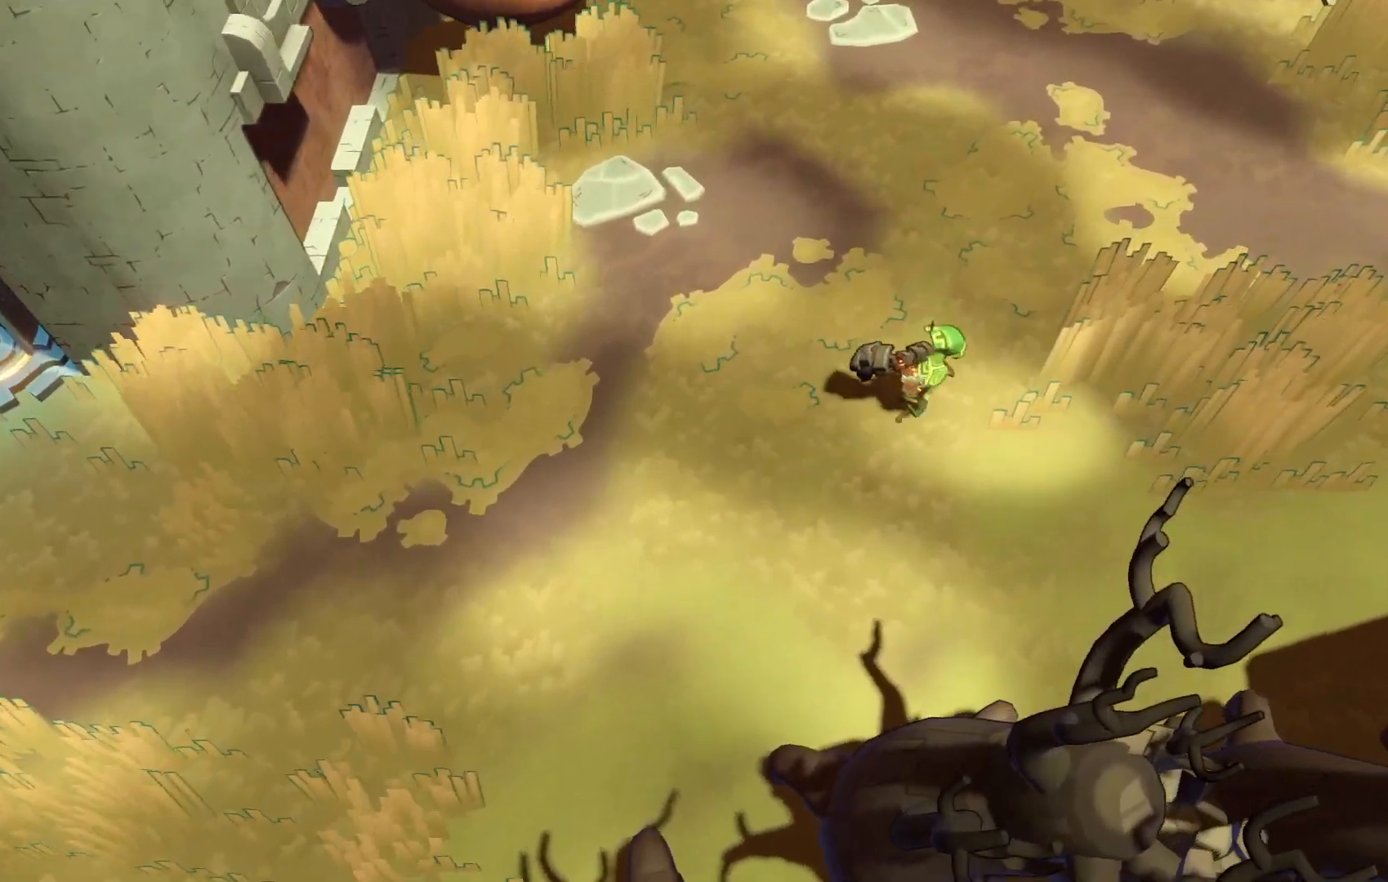
Gameplay with a controller (Xbox layout); each line is a JSON object with the inputs held at the frame after it (dt_ms = milliseconds from this image to that frame). "events" lists button and stick changes between this image and that frame as [ms after this image, input, new state], when the widget could be followed in between. Not read: L3 R3.
{"dt_ms": 500, "buttons": ["R2"], "left_stick": "up-right", "right_stick": "center", "events": []}
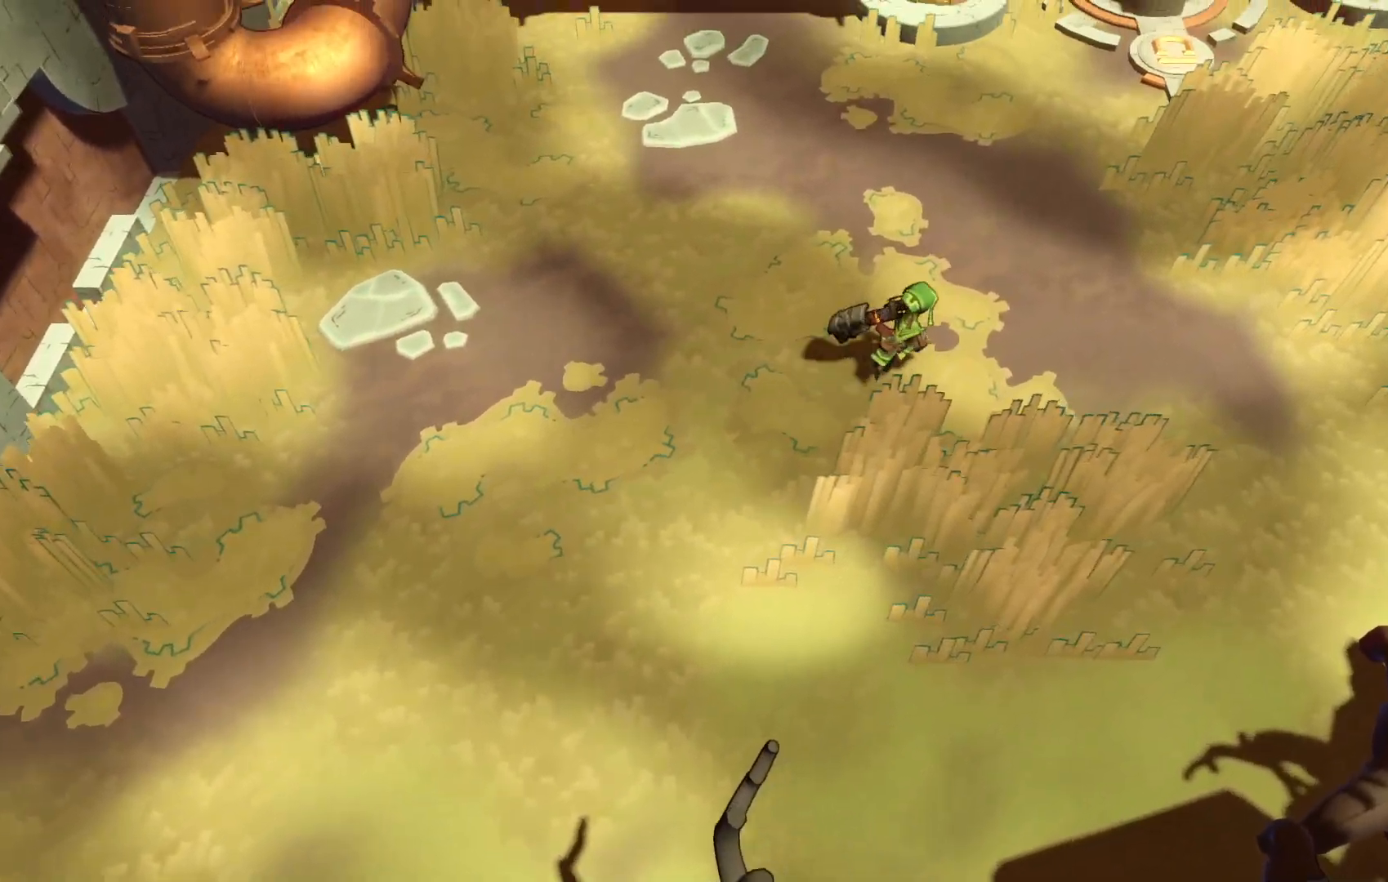
{"dt_ms": 500, "buttons": ["R2"], "left_stick": "up-right", "right_stick": "center", "events": []}
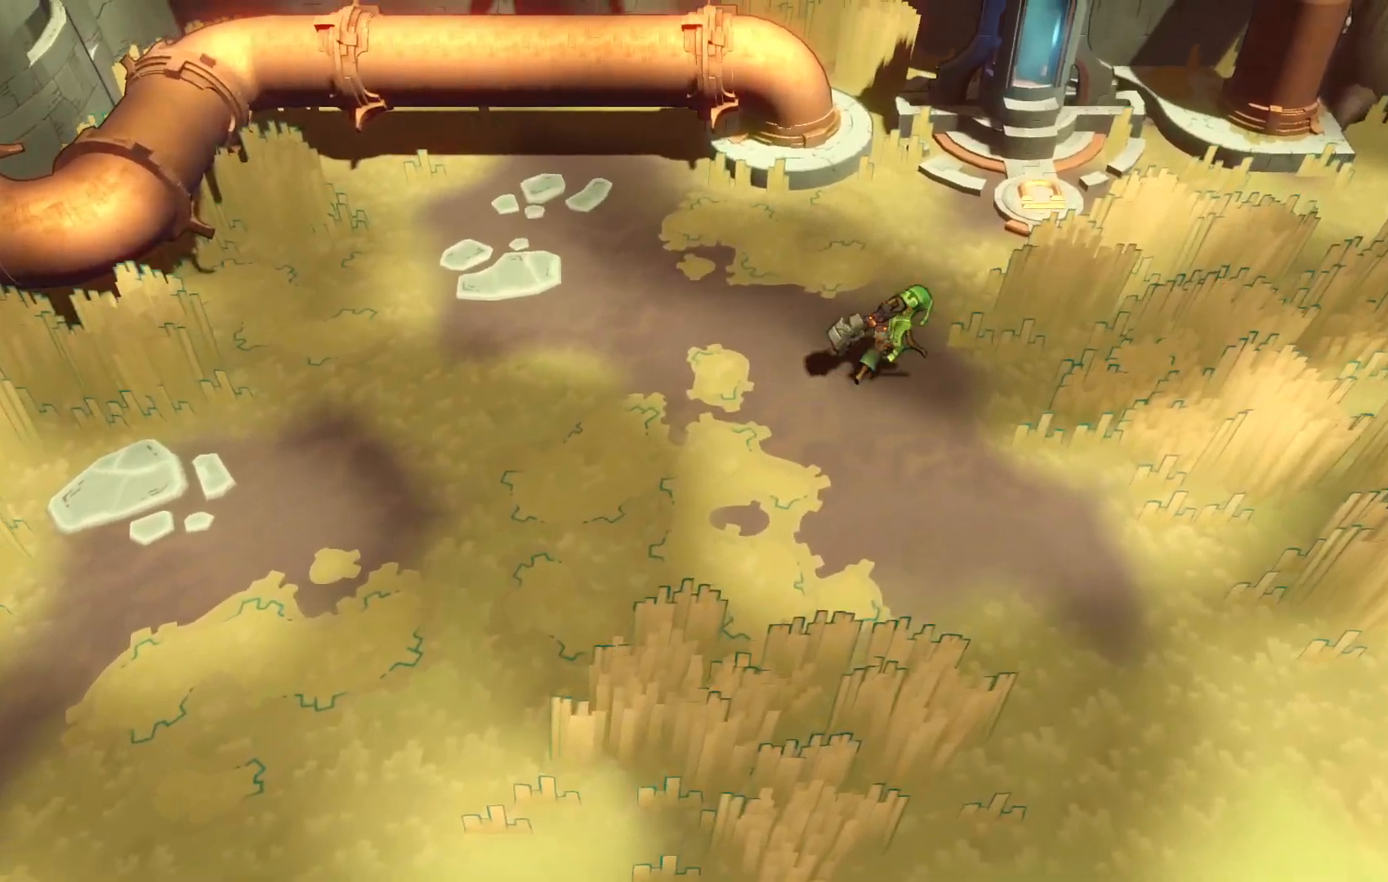
{"dt_ms": 500, "buttons": ["R2"], "left_stick": "right", "right_stick": "center", "events": [[300, "left_stick", "right"]]}
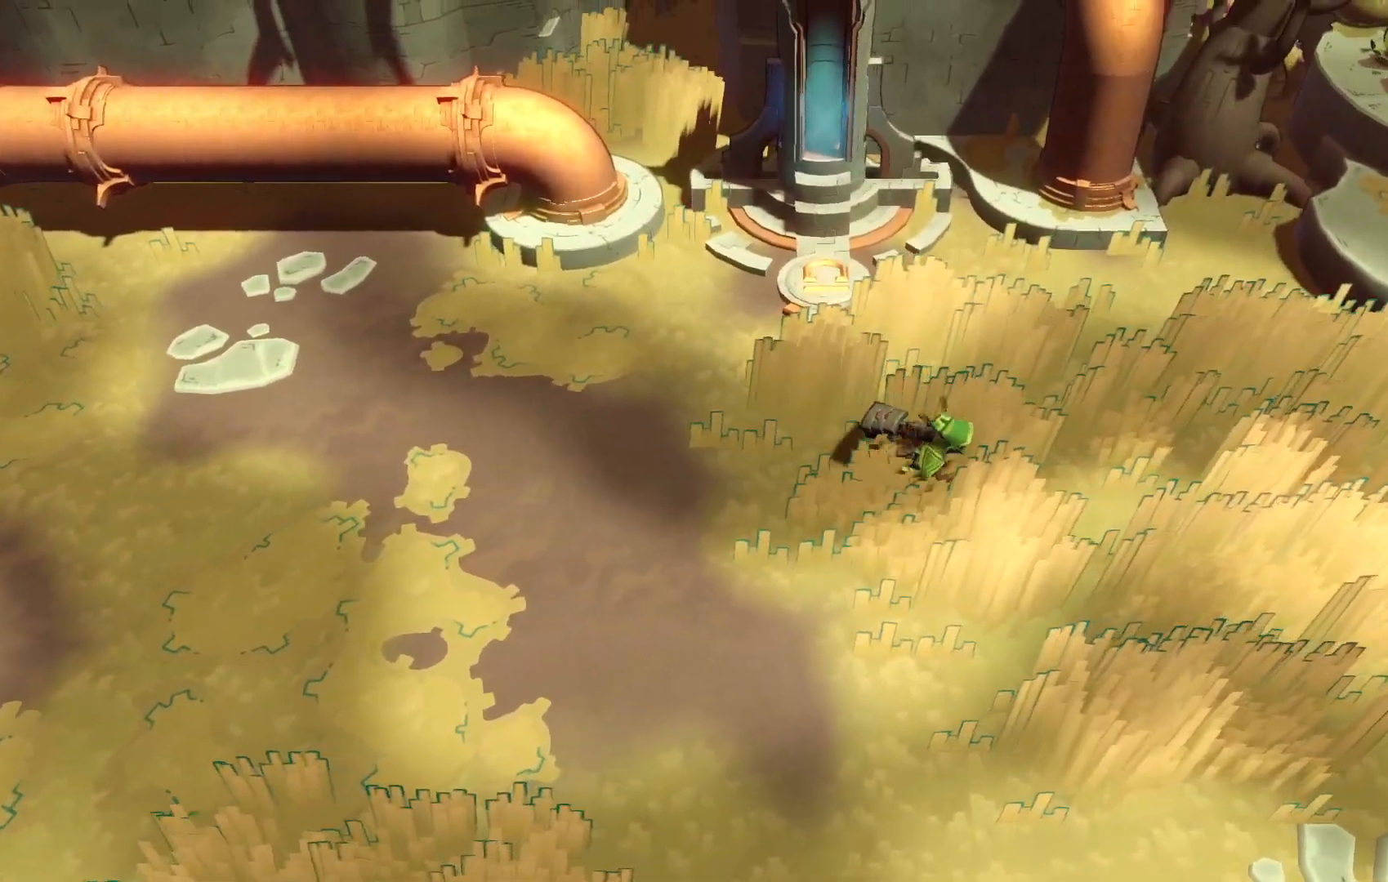
{"dt_ms": 1000, "buttons": ["A", "R2"], "left_stick": "up-right", "right_stick": "center"}
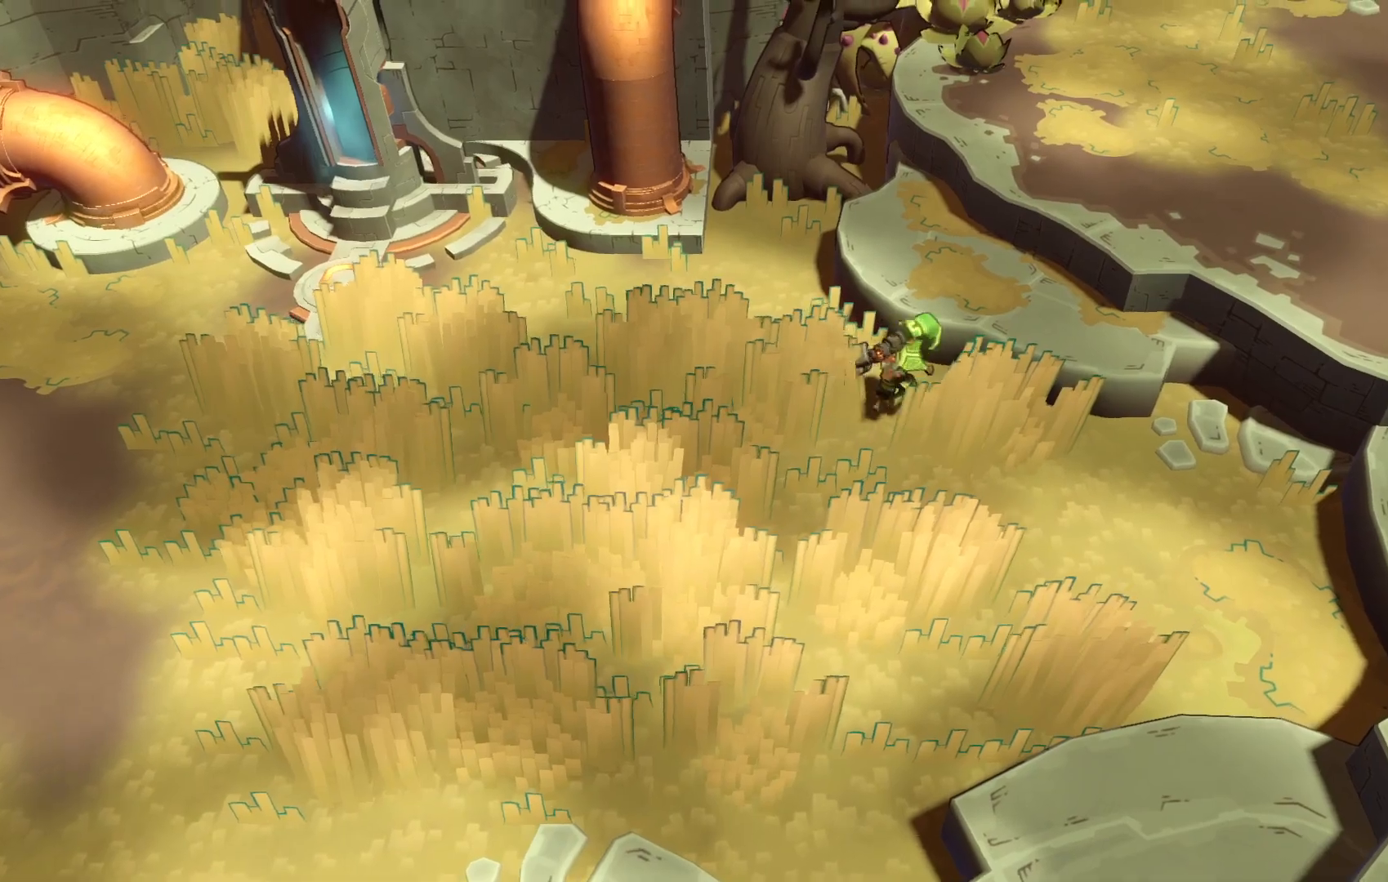
{"dt_ms": 500, "buttons": ["A", "R2"], "left_stick": "up-right", "right_stick": "center", "events": []}
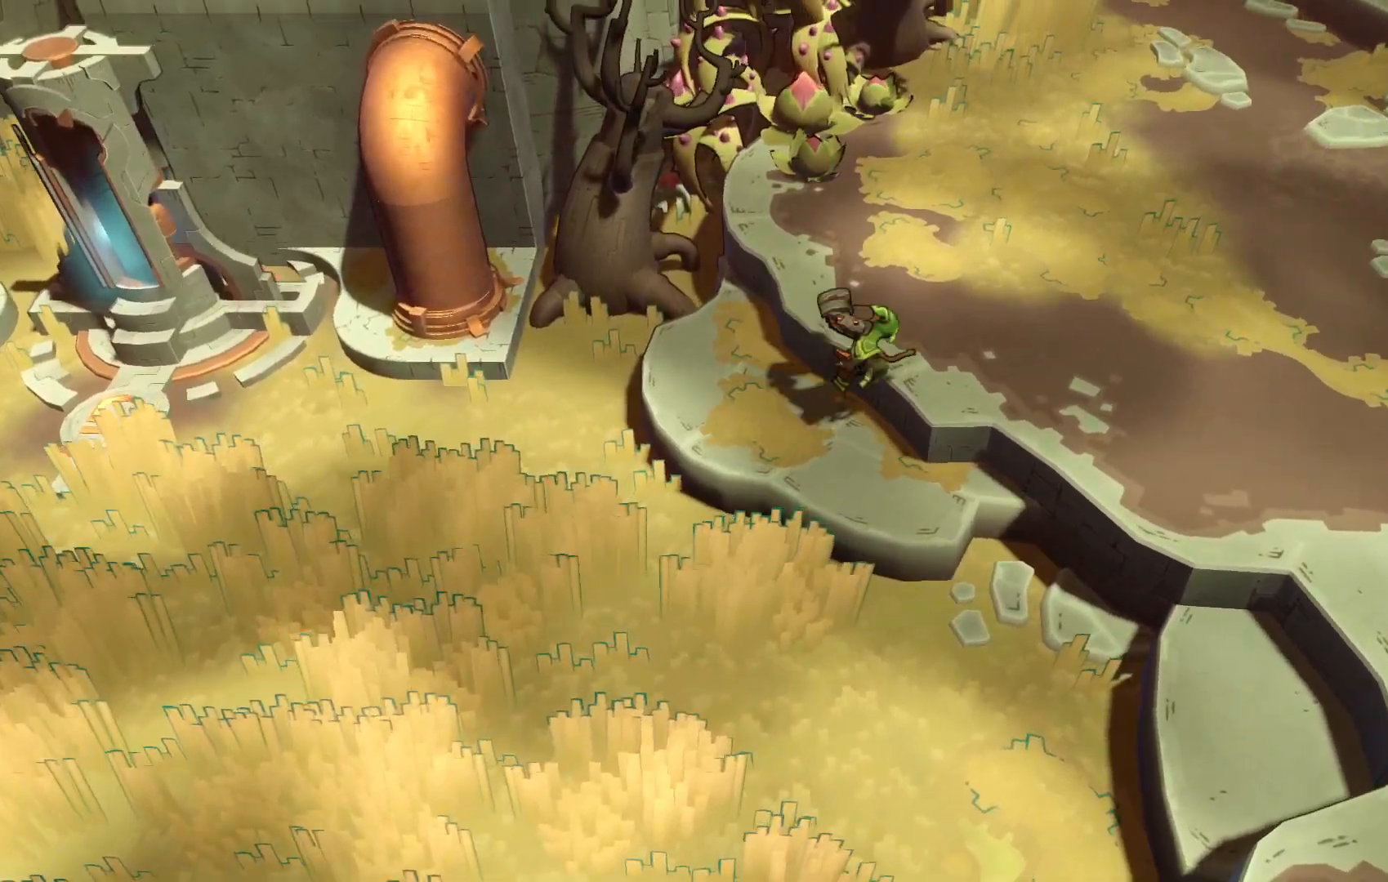
{"dt_ms": 500, "buttons": ["R2"], "left_stick": "up-right", "right_stick": "center", "events": [[33, "A", "up"]]}
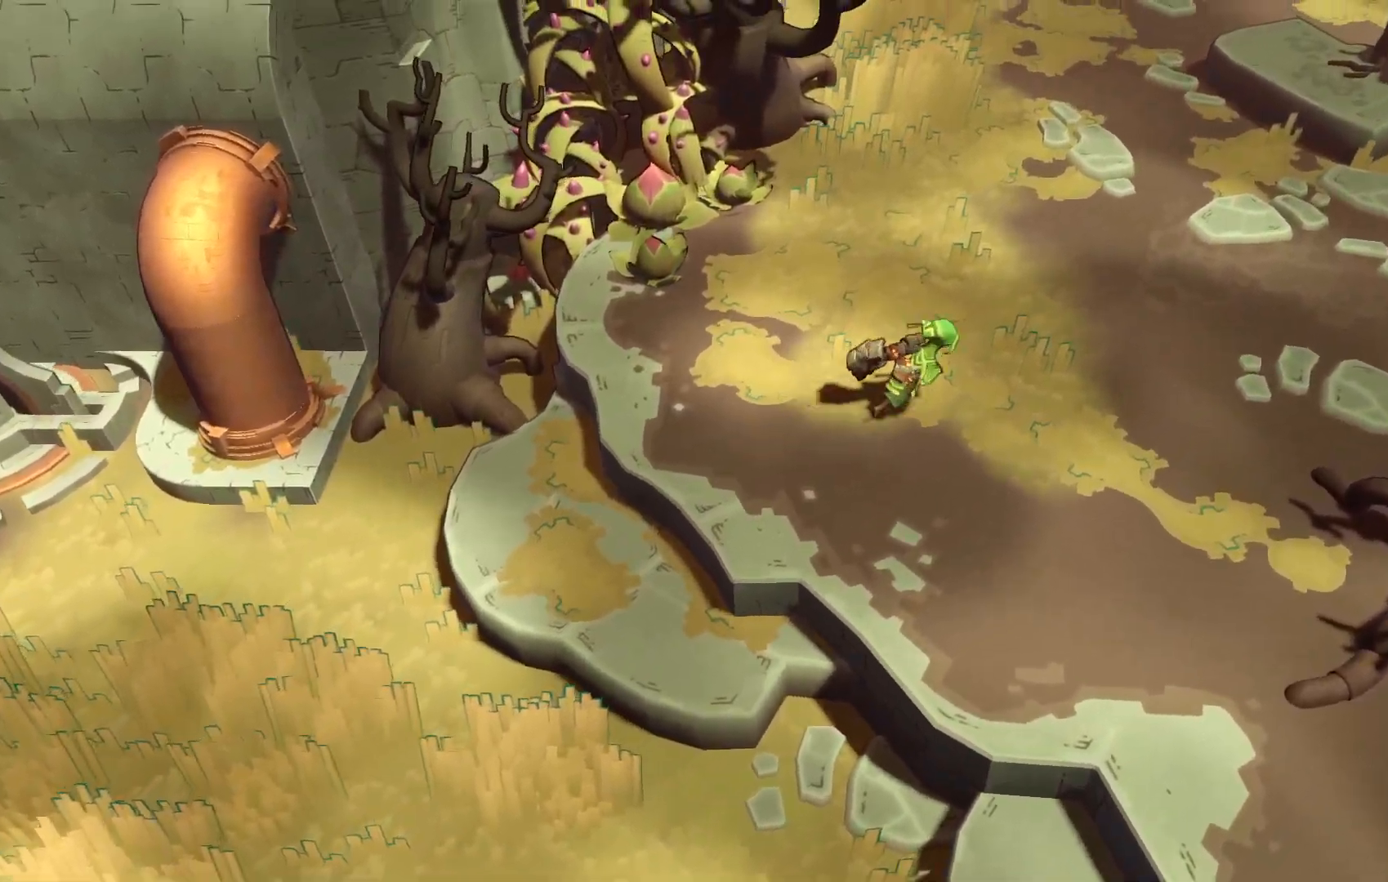
{"dt_ms": 500, "buttons": ["R2"], "left_stick": "up-right", "right_stick": "center", "events": []}
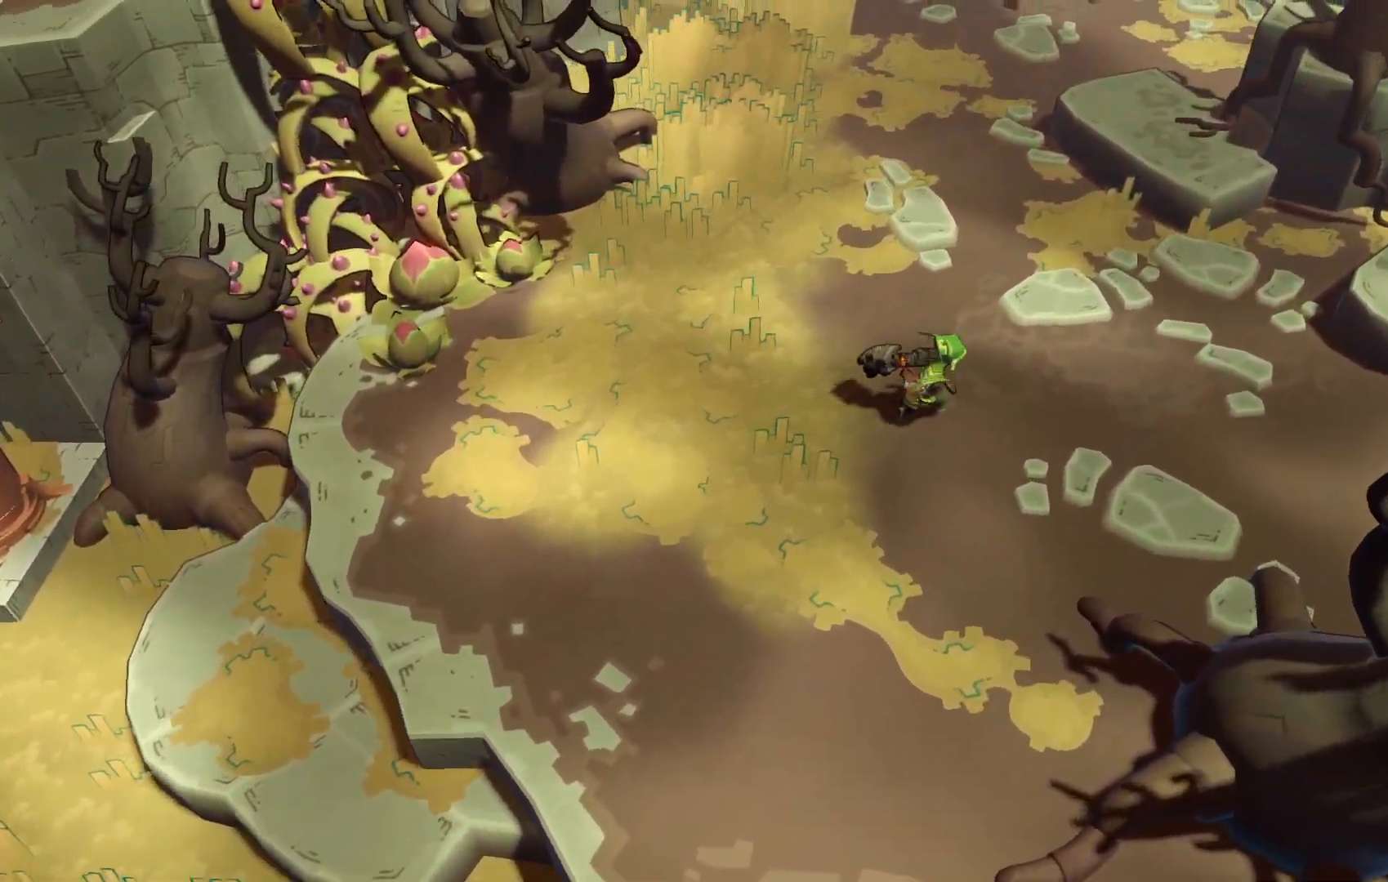
{"dt_ms": 500, "buttons": ["R2"], "left_stick": "up-right", "right_stick": "center", "events": []}
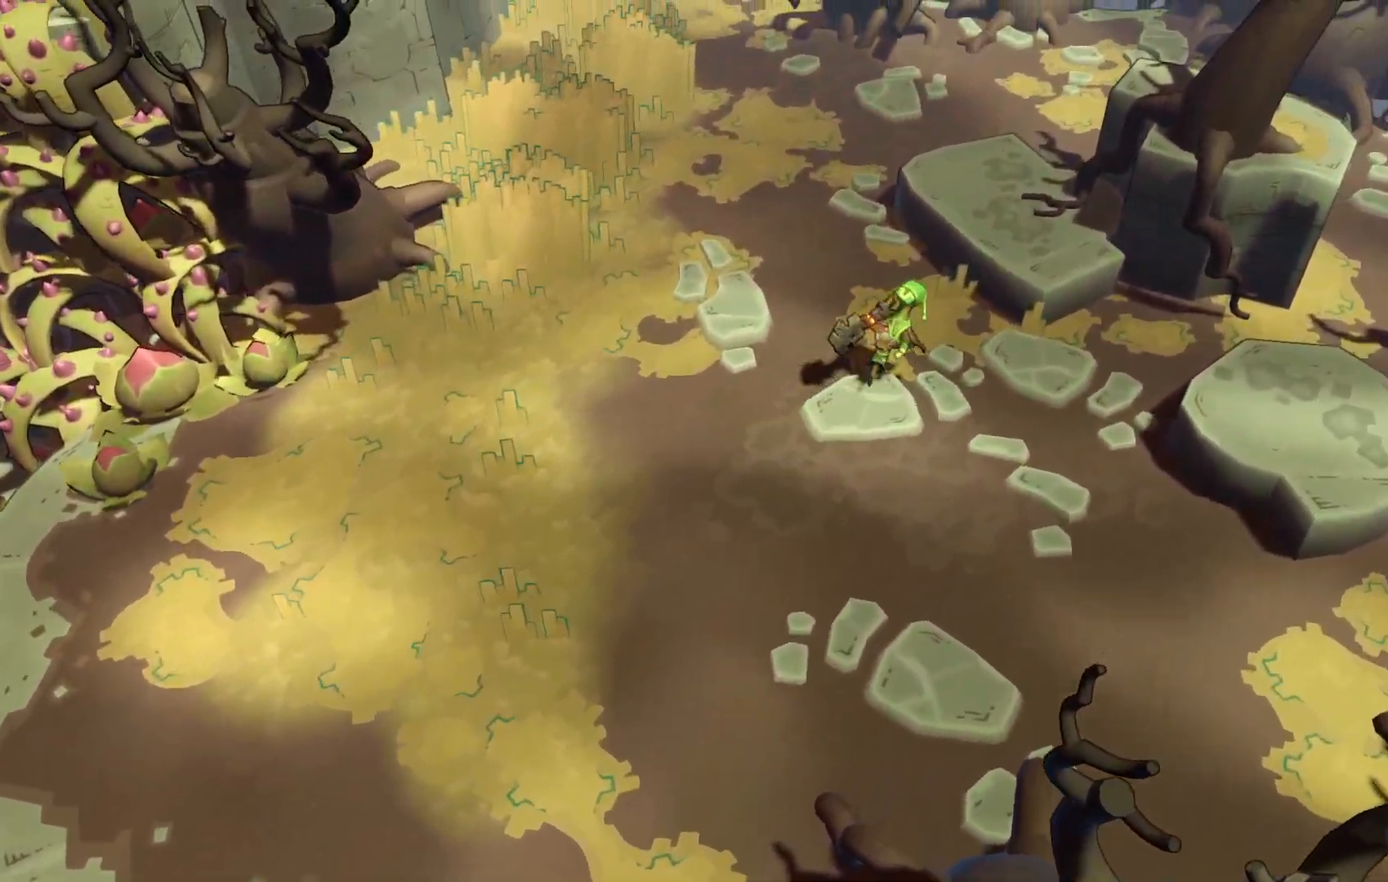
{"dt_ms": 500, "buttons": ["R2"], "left_stick": "up-right", "right_stick": "center", "events": []}
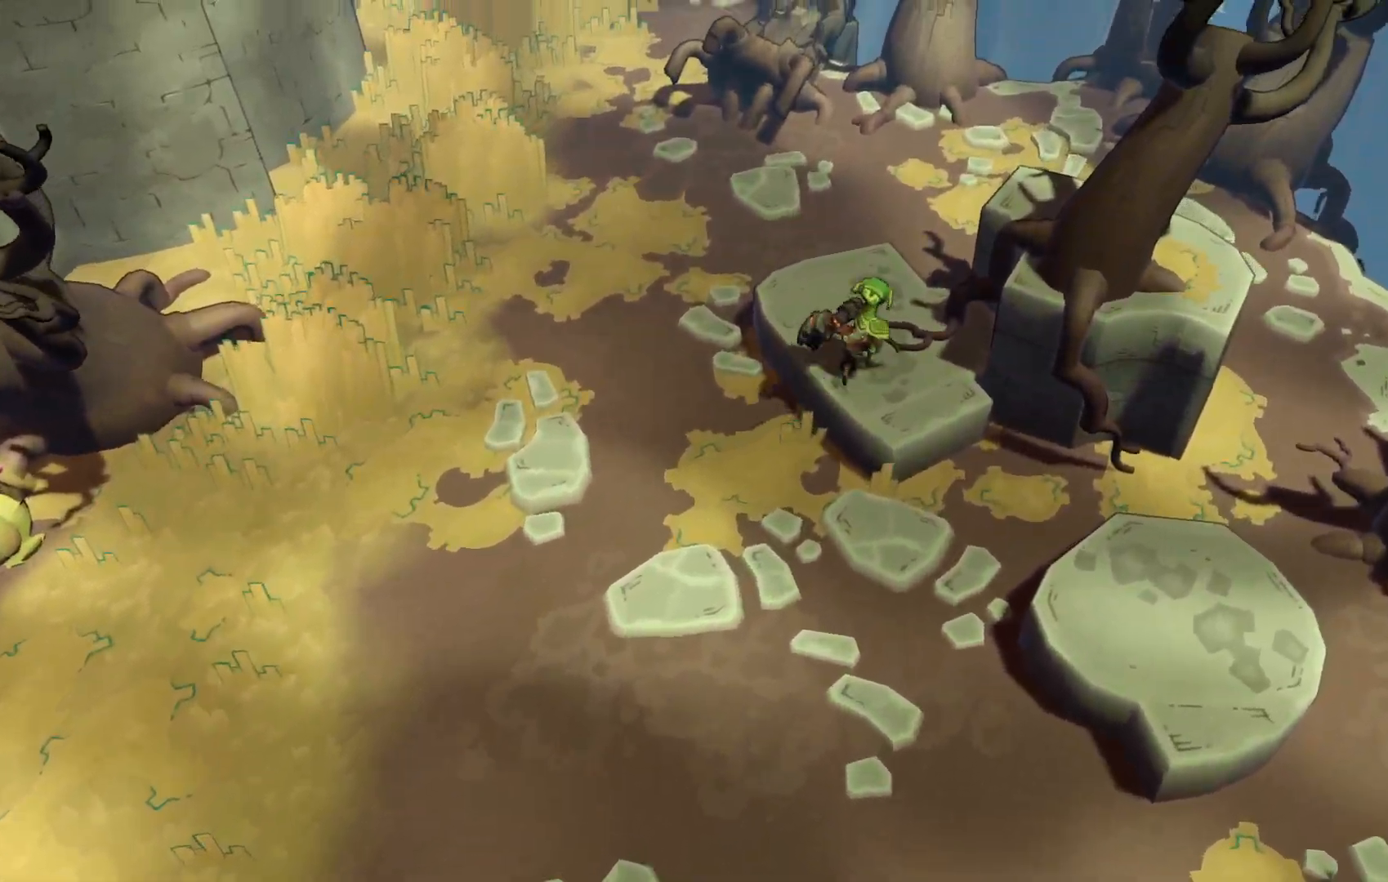
{"dt_ms": 500, "buttons": ["R2"], "left_stick": "center", "right_stick": "center", "events": [[267, "left_stick", "up"], [483, "left_stick", "center"]]}
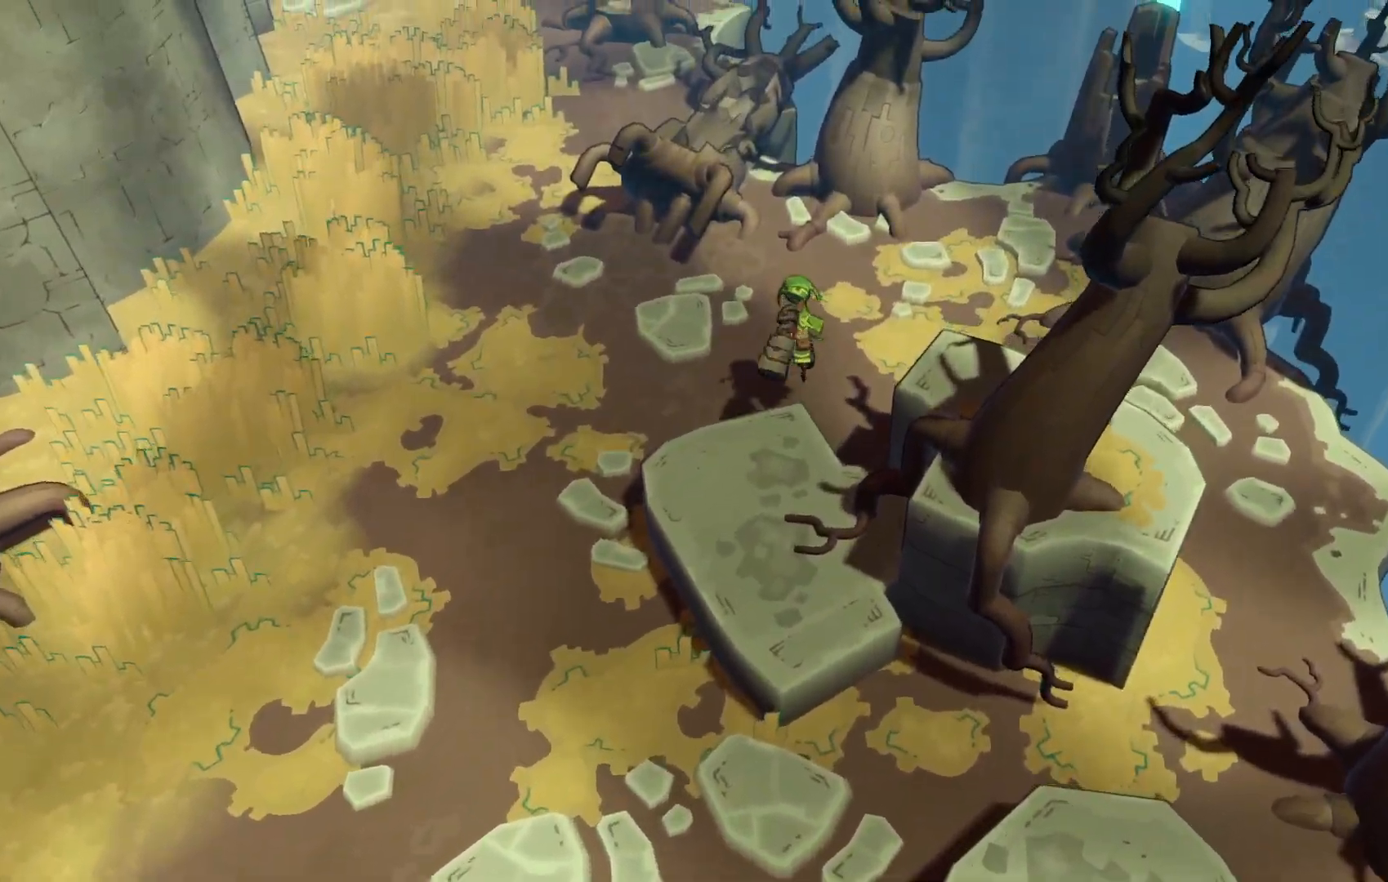
{"dt_ms": 500, "buttons": [], "left_stick": "center", "right_stick": "center", "events": [[33, "R2", "up"]]}
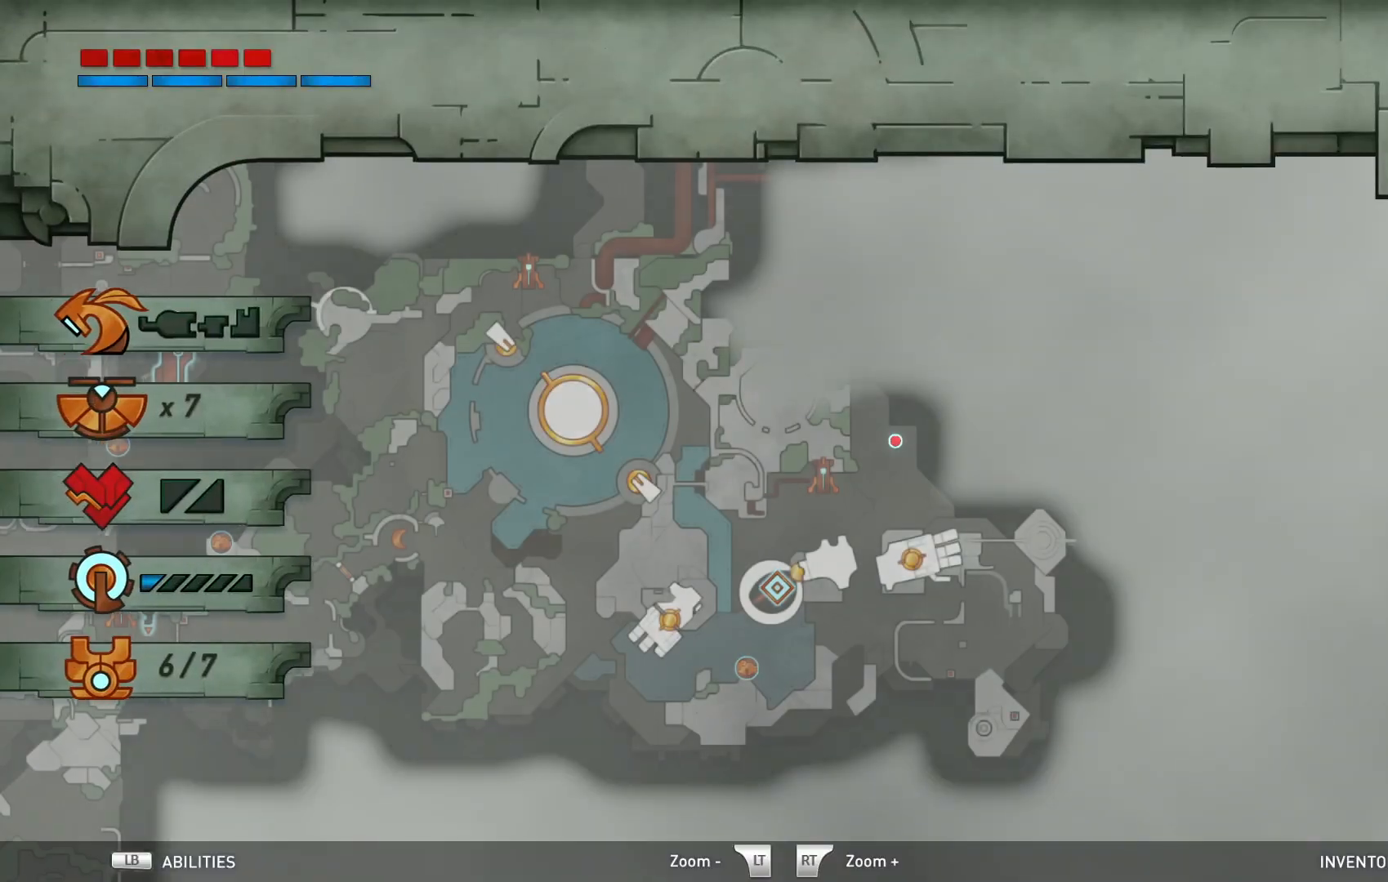
{"dt_ms": 500, "buttons": [], "left_stick": "center", "right_stick": "center", "events": []}
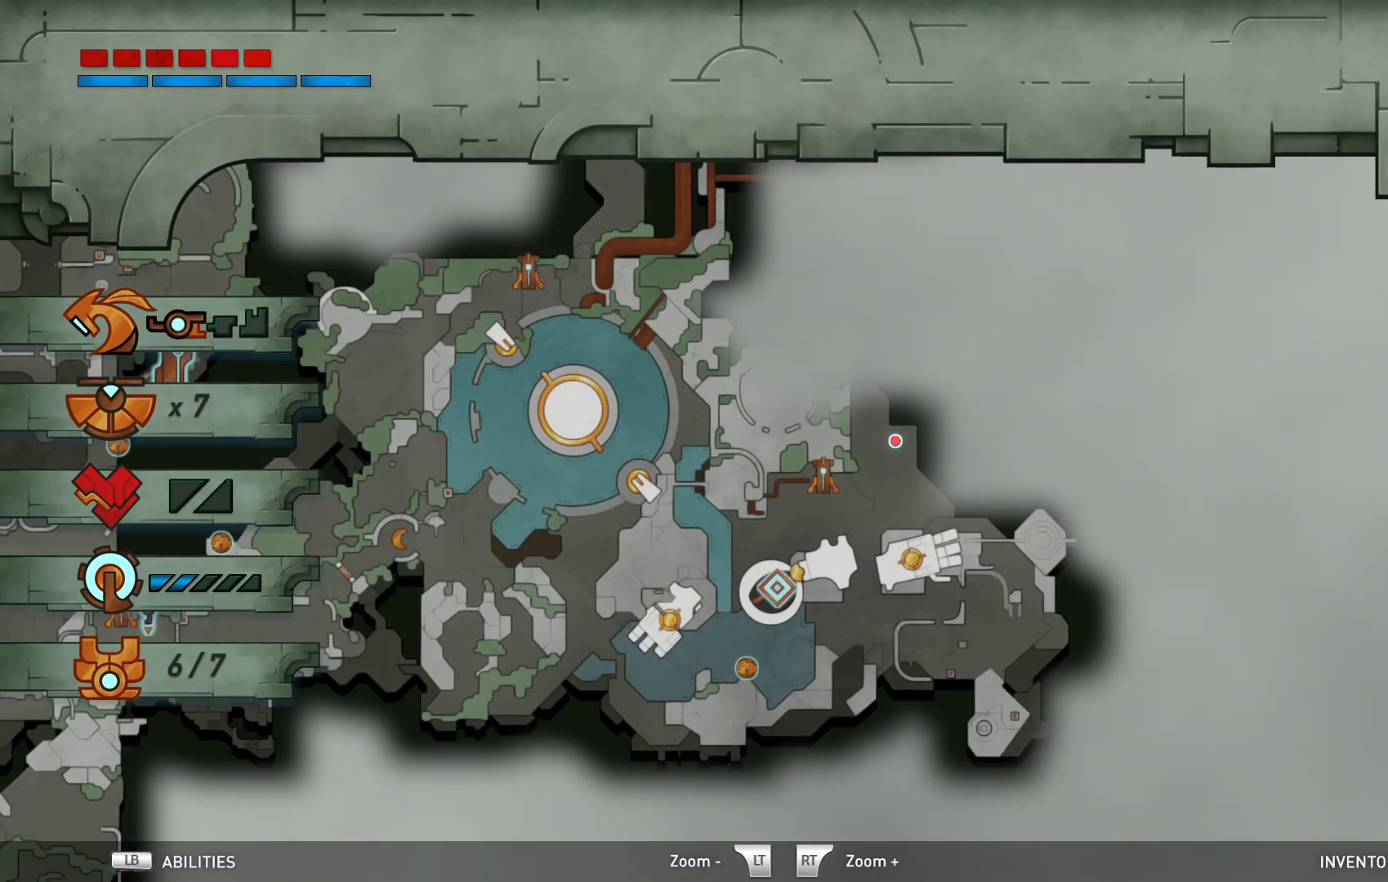
{"dt_ms": 500, "buttons": [], "left_stick": "center", "right_stick": "center", "events": []}
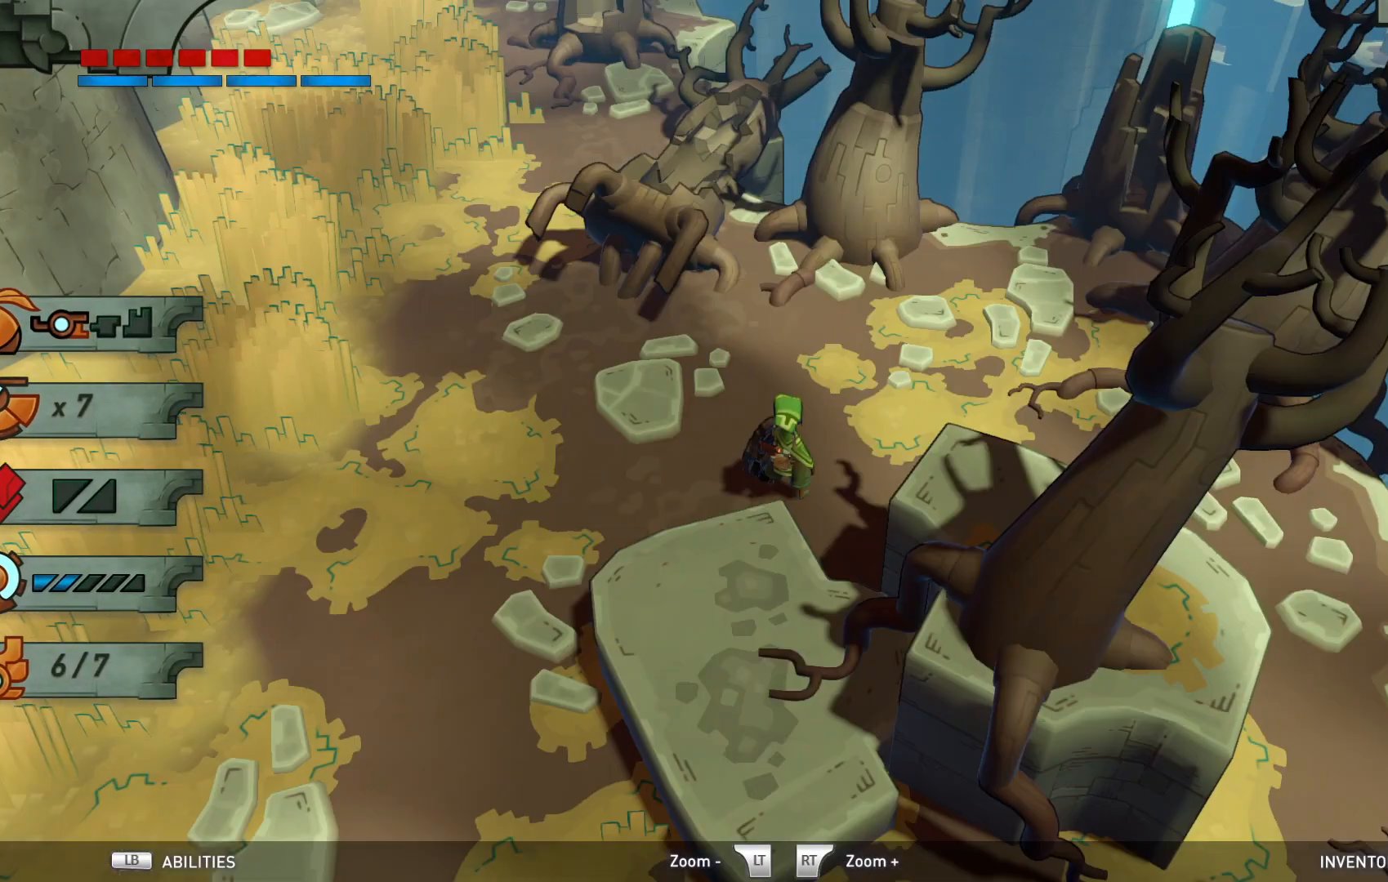
{"dt_ms": 500, "buttons": ["R2"], "left_stick": "up-left", "right_stick": "center", "events": [[67, "left_stick", "up-left"], [250, "R2", "down"]]}
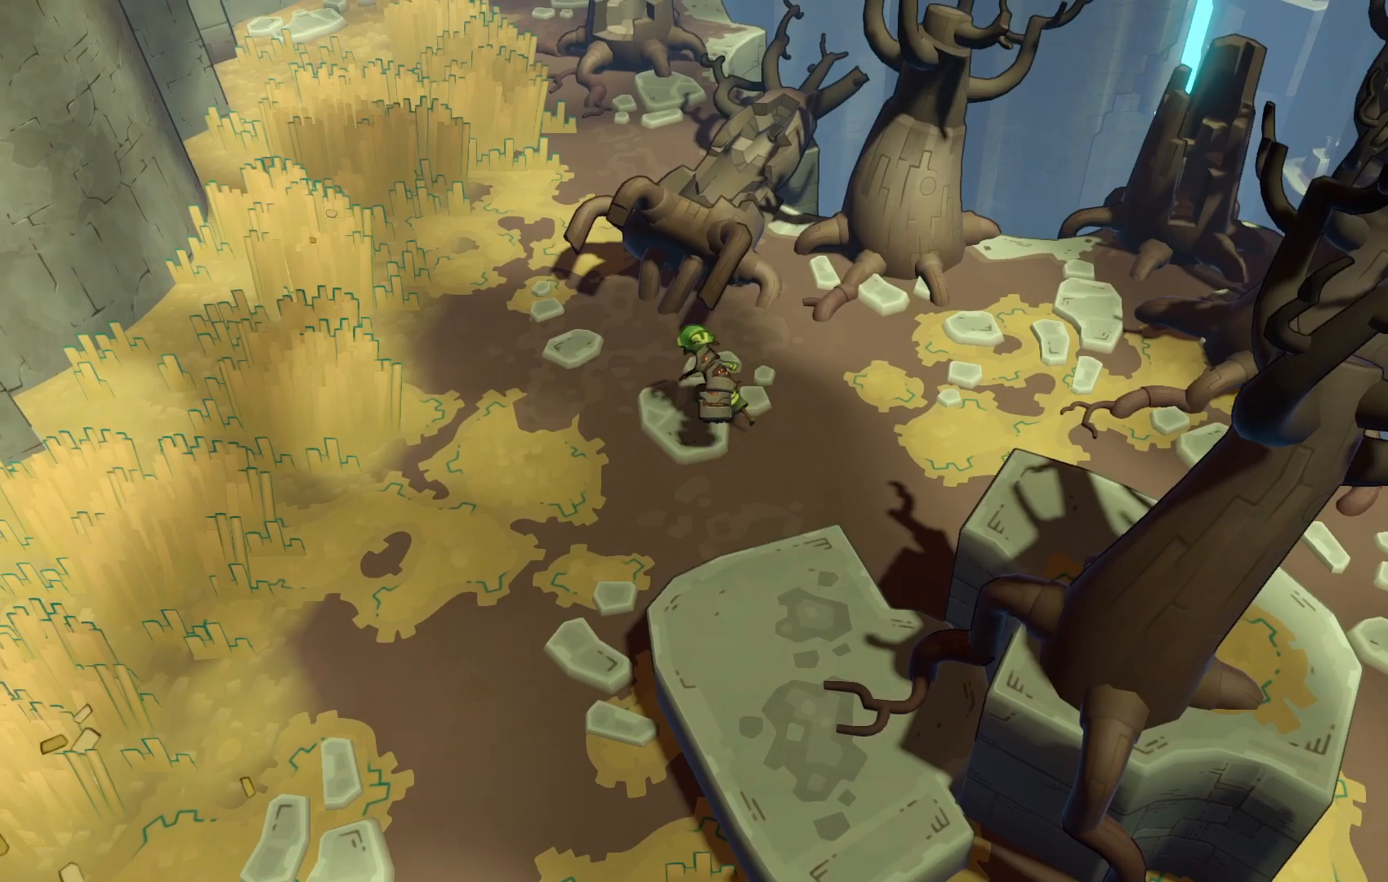
{"dt_ms": 500, "buttons": ["R2"], "left_stick": "up-left", "right_stick": "center", "events": []}
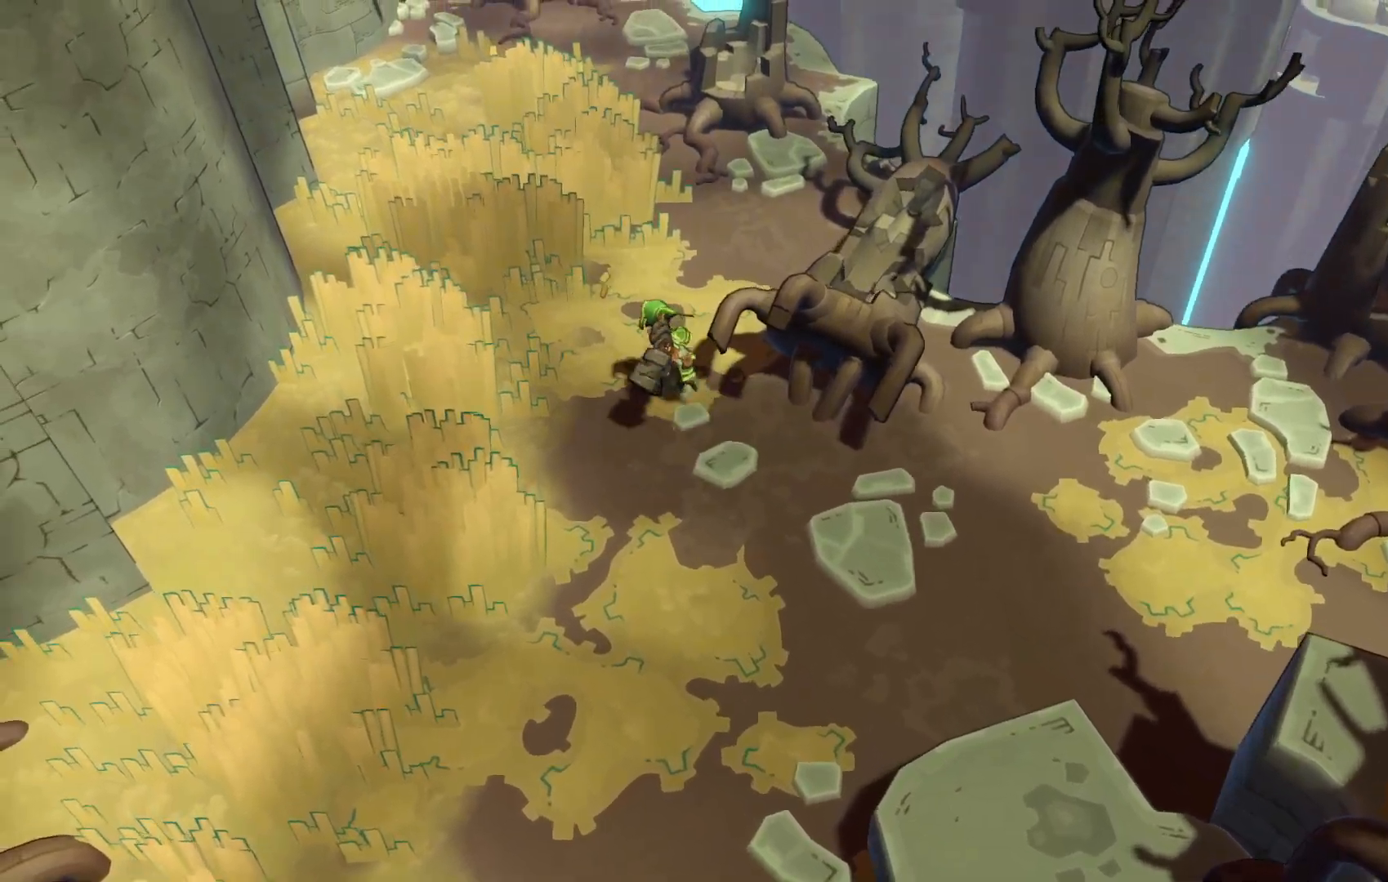
{"dt_ms": 500, "buttons": ["R2"], "left_stick": "up-left", "right_stick": "center", "events": []}